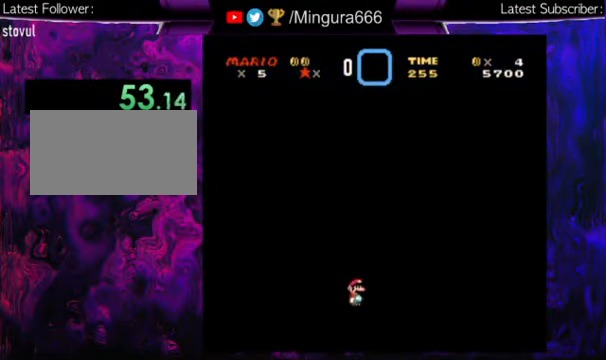
Gameplay with a controller (Nintendo layout); each line is a JSON object with the inputs held at the frame after it. "events" lists button and stick changes between this image and that frame as [ms after this image, input, new state], when the widget could be followed in between. Not read: L1 L3 R1 R3.
{"buttons": [], "events": [[100, "B", "up"], [200, "B", "down"], [300, "B", "up"], [367, "B", "down"], [500, "B", "up"]]}
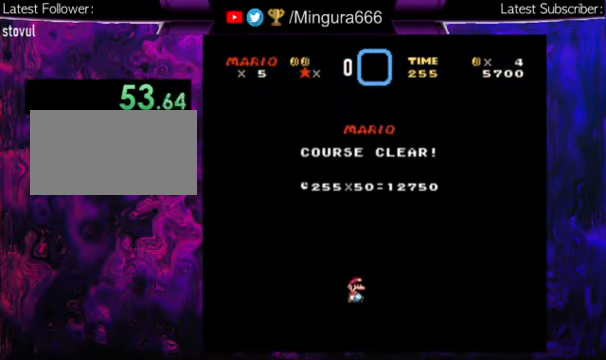
{"buttons": [], "events": [[67, "B", "down"], [167, "B", "up"], [233, "B", "down"], [333, "B", "up"], [367, "B", "down"], [467, "B", "up"]]}
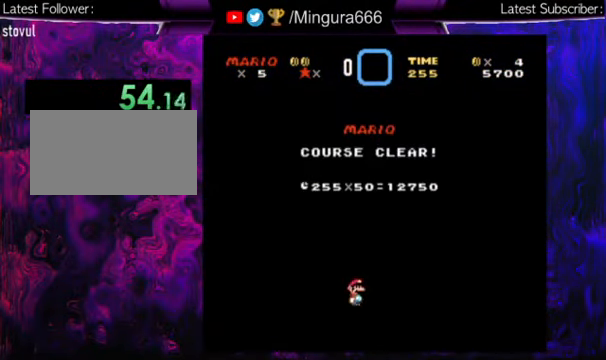
{"buttons": [], "events": [[167, "B", "down"], [233, "B", "up"], [333, "B", "down"], [433, "B", "up"]]}
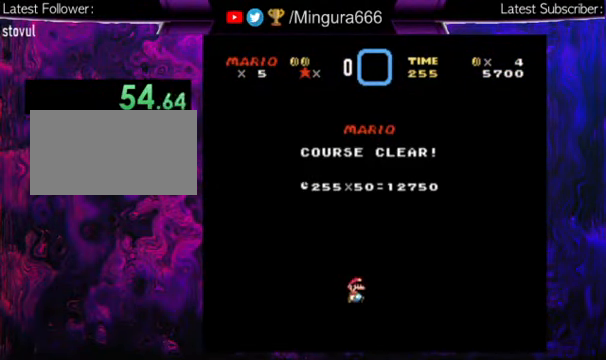
{"buttons": ["B"], "events": [[33, "B", "down"], [100, "B", "up"], [300, "B", "down"], [367, "B", "up"], [467, "B", "down"]]}
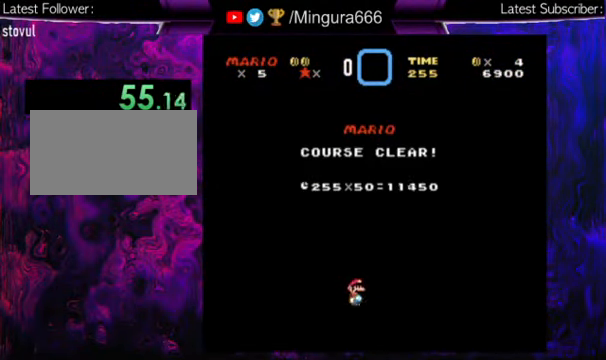
{"buttons": ["B"], "events": [[133, "B", "up"], [233, "B", "down"], [300, "B", "up"], [433, "B", "down"]]}
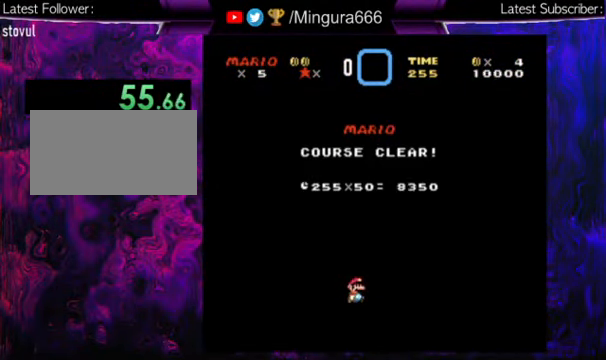
{"buttons": ["B"], "events": [[200, "B", "up"], [367, "B", "down"], [400, "B", "up"], [500, "B", "down"]]}
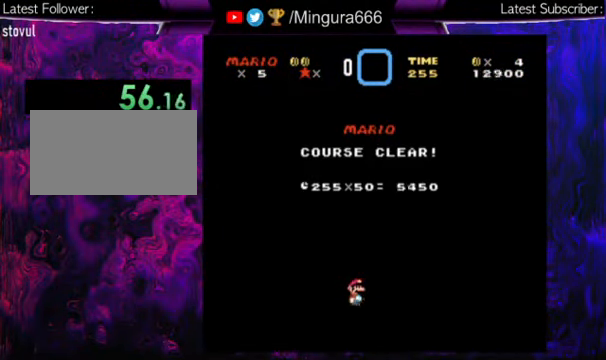
{"buttons": ["B"], "events": [[100, "B", "up"], [367, "B", "down"]]}
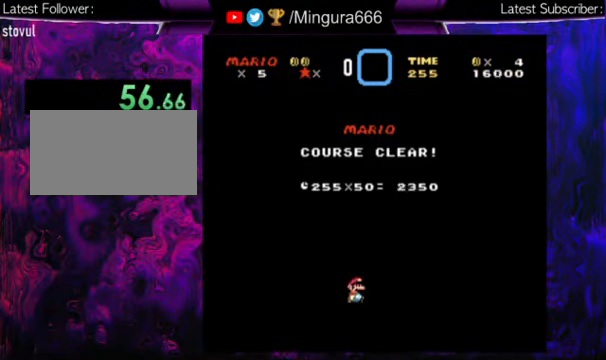
{"buttons": [], "events": [[133, "B", "up"], [267, "B", "down"], [466, "B", "up"]]}
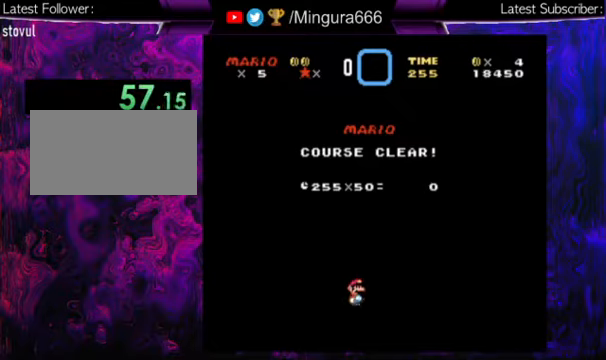
{"buttons": [], "events": [[166, "B", "down"], [366, "B", "up"]]}
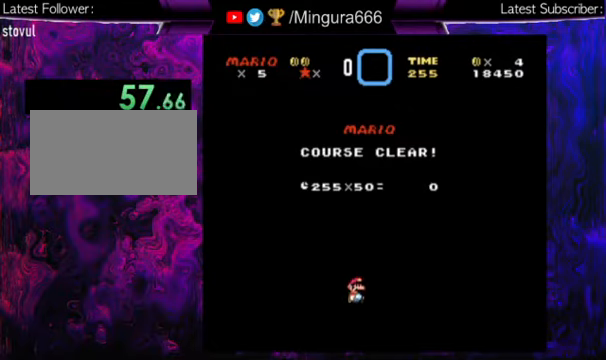
{"buttons": [], "events": [[33, "B", "down"], [433, "B", "up"]]}
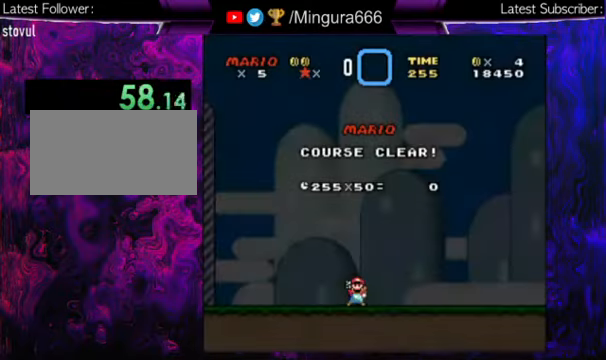
{"buttons": [], "events": []}
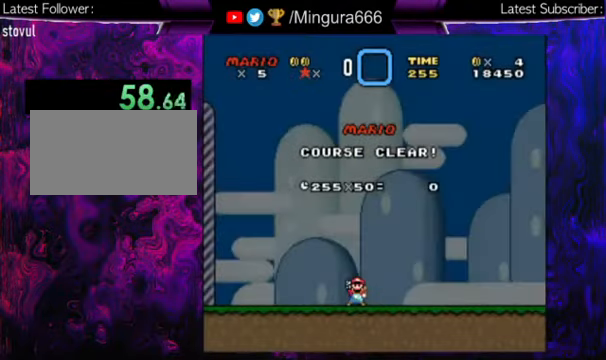
{"buttons": ["B"], "events": [[100, "B", "down"], [166, "B", "up"], [266, "B", "down"], [366, "B", "up"], [400, "B", "down"]]}
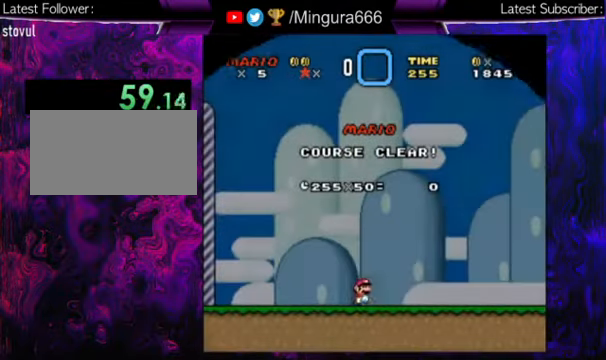
{"buttons": [], "events": [[166, "B", "up"], [266, "B", "down"], [333, "B", "up"], [400, "B", "down"], [500, "B", "up"]]}
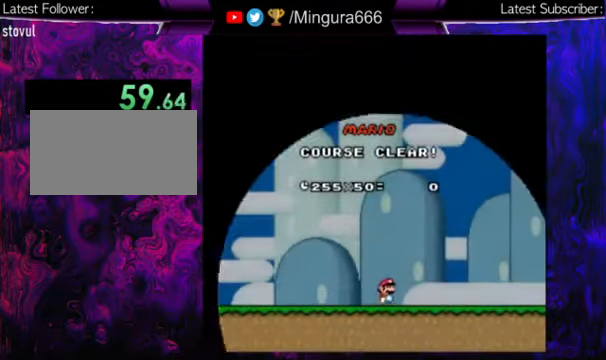
{"buttons": ["A", "B"], "events": [[66, "B", "down"], [166, "B", "up"], [233, "B", "down"], [466, "A", "down"]]}
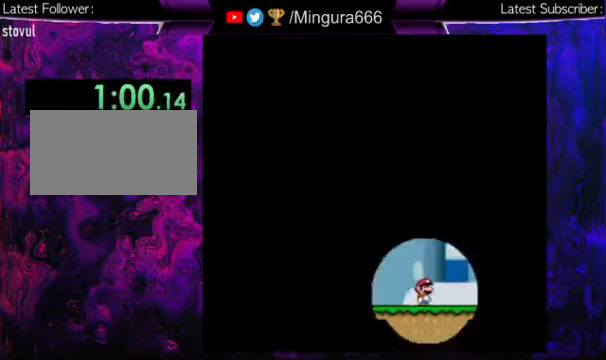
{"buttons": ["B"], "events": [[433, "A", "up"]]}
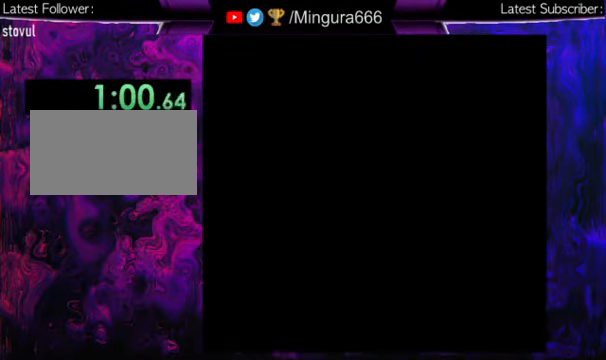
{"buttons": ["A"], "events": [[100, "A", "down"], [100, "B", "up"], [200, "A", "up"], [266, "B", "down"], [300, "A", "down"], [300, "B", "up"], [366, "A", "up"], [366, "B", "down"], [433, "A", "down"], [433, "B", "up"]]}
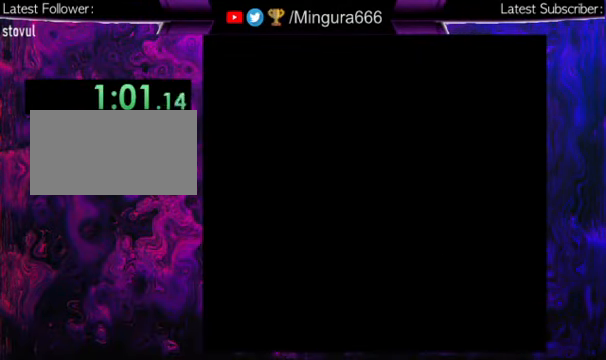
{"buttons": ["A"], "events": [[33, "A", "up"], [33, "B", "down"], [66, "A", "down"], [66, "B", "up"], [166, "A", "up"], [166, "B", "down"], [233, "A", "down"], [233, "B", "up"], [366, "A", "up"], [366, "B", "down"], [433, "A", "down"], [433, "B", "up"]]}
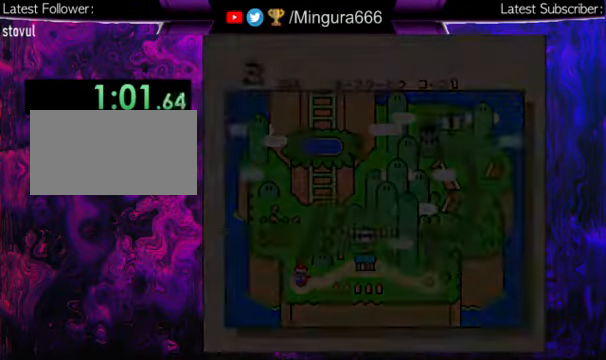
{"buttons": ["A"], "events": [[100, "A", "up"], [100, "B", "down"], [200, "A", "down"], [200, "B", "up"], [266, "A", "up"], [266, "B", "down"], [366, "A", "down"], [500, "B", "up"]]}
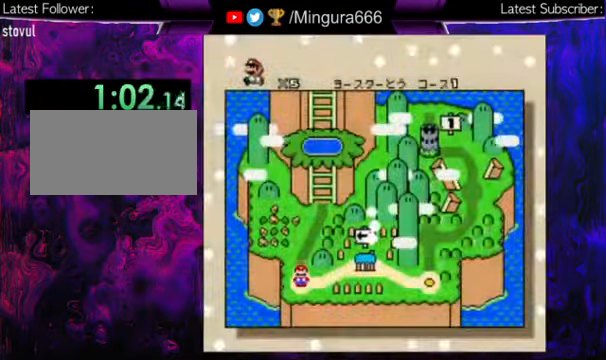
{"buttons": ["A"], "events": [[100, "B", "down"], [133, "B", "up"], [234, "B", "down"], [300, "B", "up"], [400, "B", "down"], [467, "B", "up"]]}
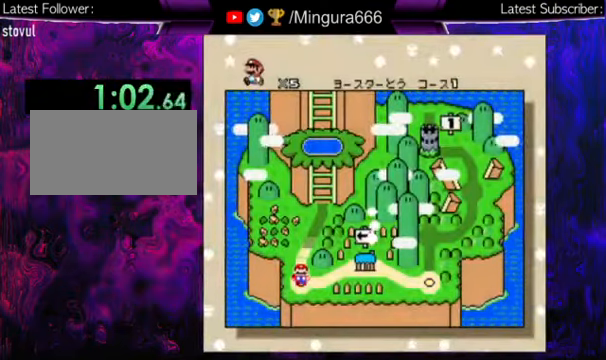
{"buttons": ["B"], "events": [[67, "B", "down"], [134, "B", "up"], [167, "B", "down"], [267, "B", "up"], [367, "B", "down"], [400, "B", "up"], [500, "A", "up"], [500, "B", "down"]]}
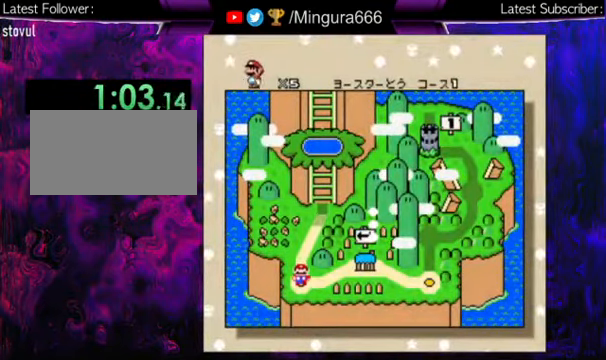
{"buttons": ["B"], "events": [[100, "A", "down"], [100, "B", "up"], [167, "A", "up"], [167, "B", "down"], [200, "A", "down"], [267, "B", "up"], [300, "A", "up"], [300, "B", "down"], [367, "A", "down"], [400, "B", "up"], [467, "A", "up"], [467, "B", "down"]]}
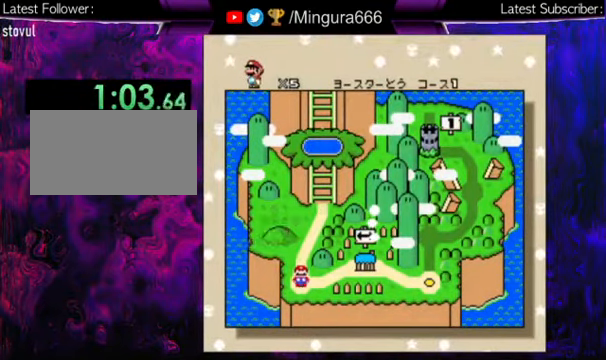
{"buttons": ["A", "B"], "events": [[34, "A", "down"], [34, "B", "up"], [134, "B", "down"], [200, "B", "up"], [267, "B", "down"], [367, "B", "up"], [434, "A", "up"], [434, "B", "down"], [500, "A", "down"]]}
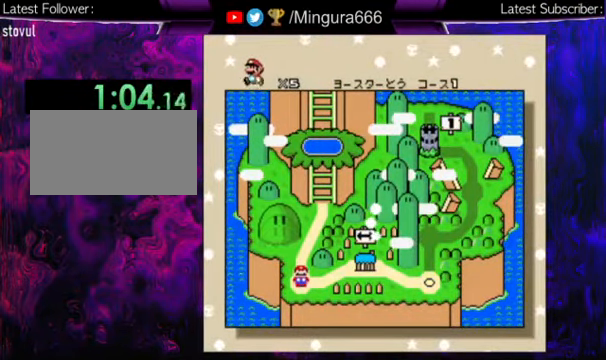
{"buttons": ["A"], "events": [[34, "B", "up"], [100, "A", "up"], [100, "B", "down"], [167, "A", "down"], [200, "B", "up"], [234, "A", "up"], [234, "B", "down"], [367, "A", "down"], [367, "B", "up"], [400, "A", "up"], [400, "B", "down"], [500, "A", "down"], [500, "B", "up"]]}
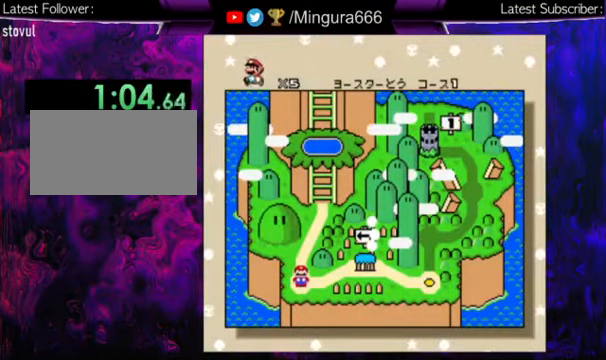
{"buttons": ["A", "B"], "events": [[67, "A", "up"], [67, "B", "down"], [167, "A", "down"], [234, "A", "up"], [334, "A", "down"], [367, "B", "up"], [400, "A", "up"], [400, "B", "down"], [500, "A", "down"]]}
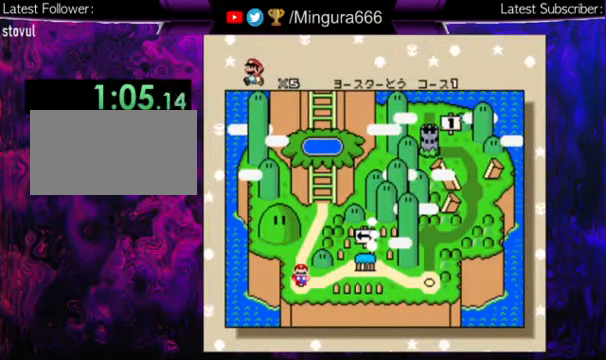
{"buttons": ["A"], "events": [[34, "B", "up"], [67, "A", "up"], [67, "B", "down"], [134, "A", "down"], [134, "B", "up"], [234, "A", "up"], [234, "B", "down"], [334, "A", "down"], [367, "B", "up"], [400, "A", "up"], [400, "B", "down"], [467, "A", "down"], [467, "B", "up"]]}
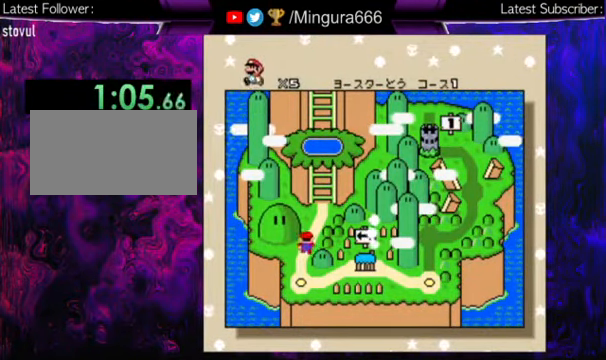
{"buttons": ["A"], "events": [[67, "A", "up"], [67, "B", "down"], [167, "A", "down"], [167, "B", "up"], [200, "A", "up"], [200, "B", "down"], [234, "A", "down"], [300, "B", "up"], [334, "B", "down"], [400, "A", "up"], [434, "A", "down"], [434, "B", "up"]]}
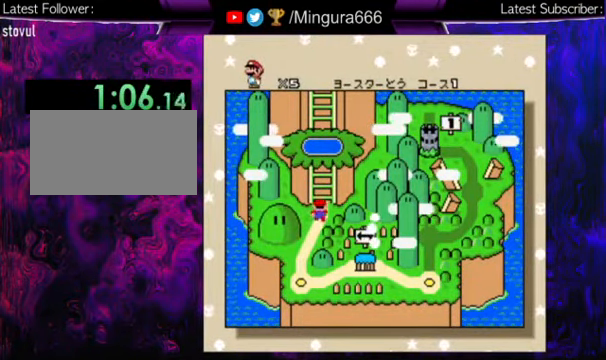
{"buttons": ["B"], "events": [[34, "A", "up"], [34, "B", "down"], [100, "A", "down"], [100, "B", "up"], [167, "A", "up"], [167, "B", "down"], [267, "A", "down"], [267, "B", "up"], [367, "A", "up"], [367, "B", "down"], [434, "A", "down"], [434, "B", "up"], [500, "A", "up"], [500, "B", "down"]]}
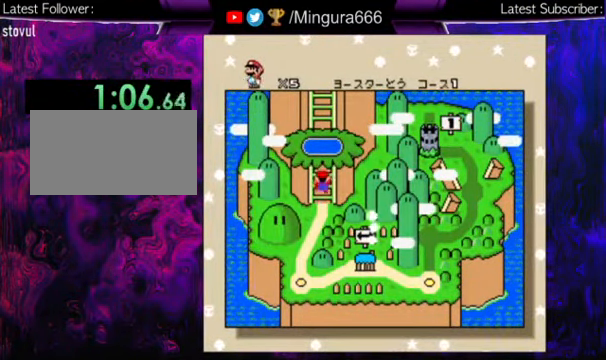
{"buttons": ["B"], "events": [[100, "A", "down"], [100, "B", "up"], [167, "A", "up"], [167, "B", "down"], [234, "A", "down"], [267, "B", "up"], [334, "A", "up"], [334, "B", "down"], [400, "A", "down"], [400, "B", "up"], [500, "A", "up"], [500, "B", "down"]]}